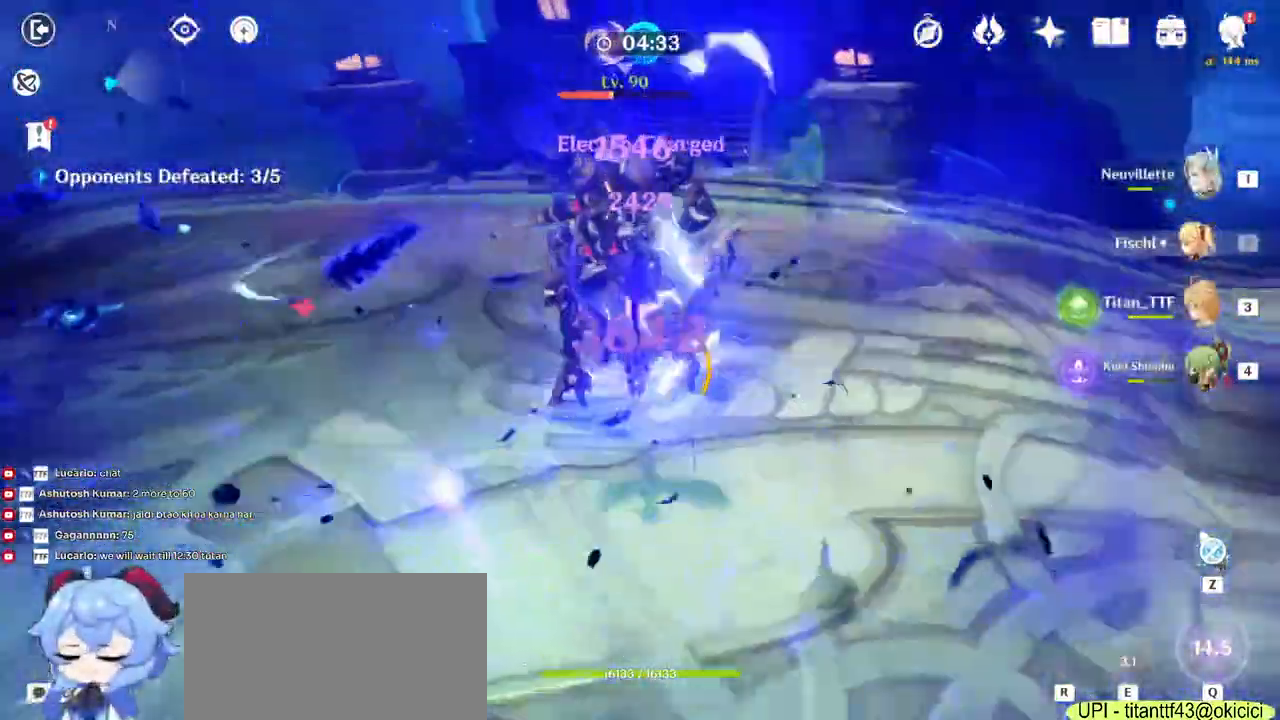
Gameplay with keyboard and mouse; each line is a JSON object with the keys and mouse buttons held at the frame after it. "events" lists presses ("down") and releases ("up") of "1", "2", "3", "4", "5", "a", "alt", "b", "c", "ctrl", "d", "e", "f", "g", "q", "r", "s", "shift", "space", "t", "tab", "v", "w", "x", "z", "mouse_left", "mouse_wheel", "mouse_right", "mouse_mb4" and "mouse_mb5" between this image and that frame as [ms after this image, input, new state], when the widget could be followed in between. "mouse_left", "mouse_wheel", "mouse_right", "mouse_mb4", "mouse_mb5" = the "left", "wheel", "right", "mb4", "mb5" buttons of the "mouse" list. No other keys are recorded. "wheel" means that the mouse wheel is clicked or scrolled. Mouse movement is not recorded.
{"keys": ["a"], "mouse": [], "events": [[34, "a", "down"], [217, "w", "up"]]}
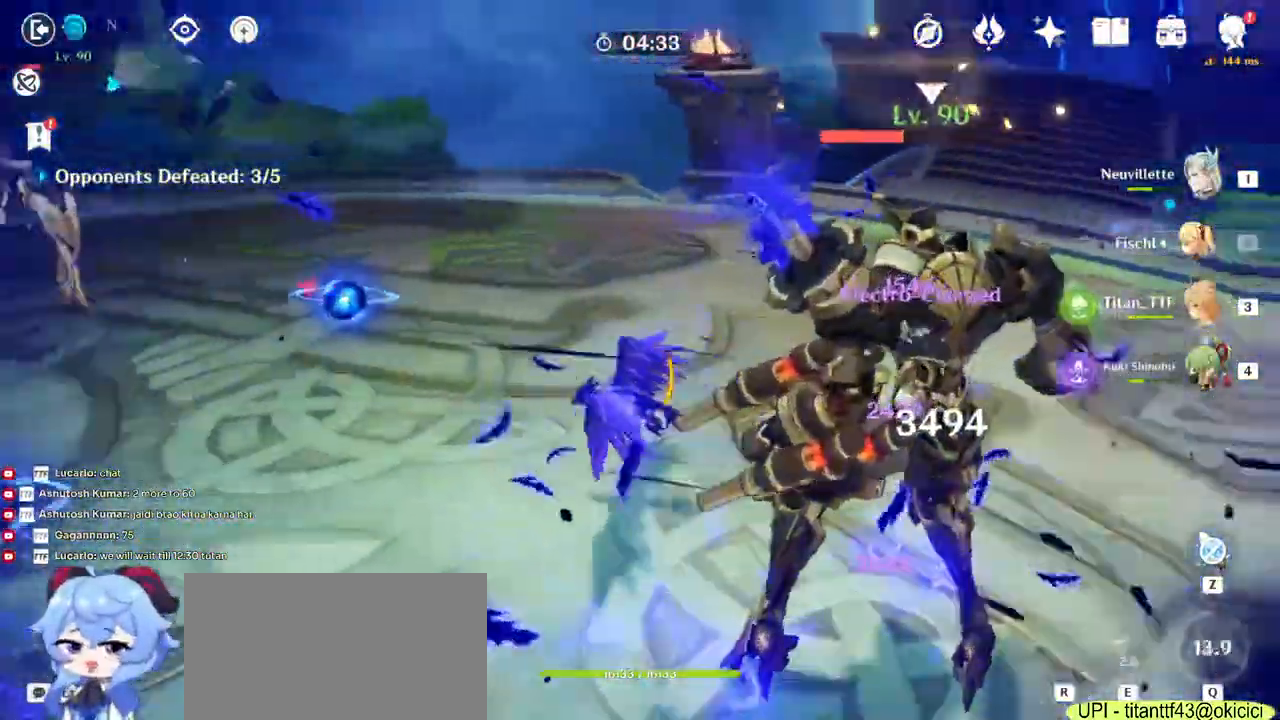
{"keys": ["d"], "mouse": [], "events": [[300, "d", "down"], [317, "a", "up"]]}
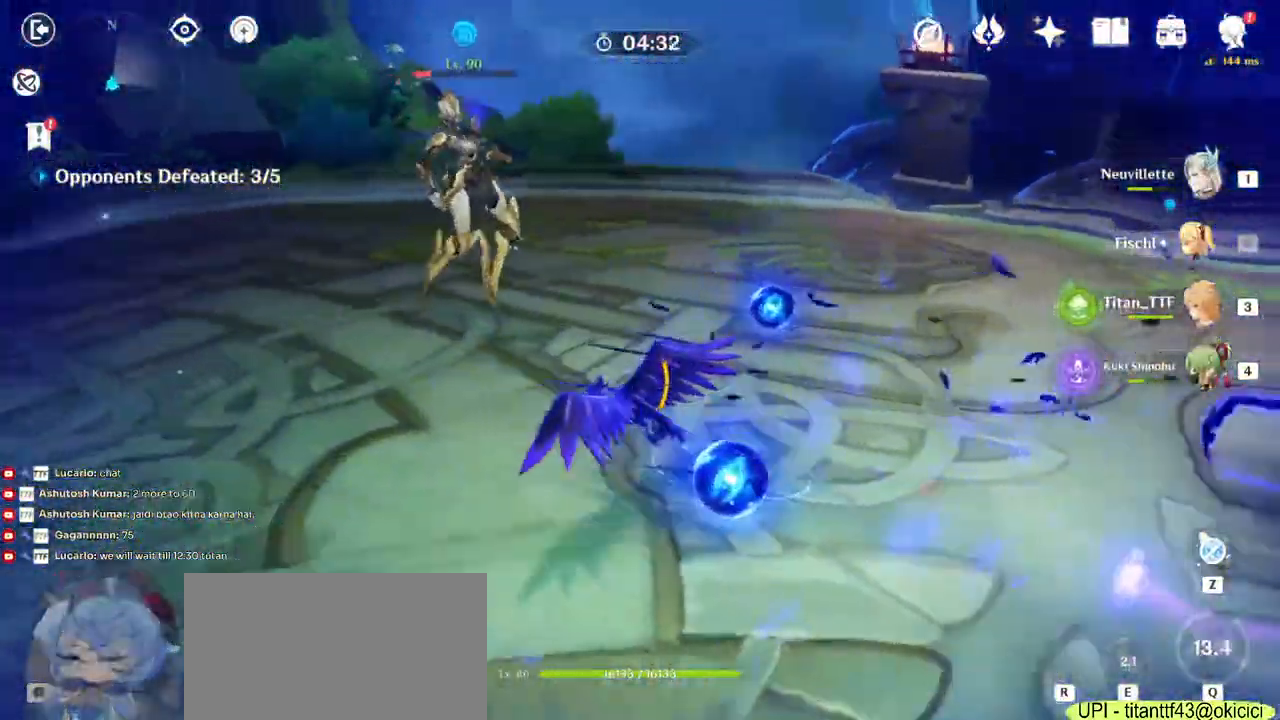
{"keys": ["d"], "mouse": [], "events": []}
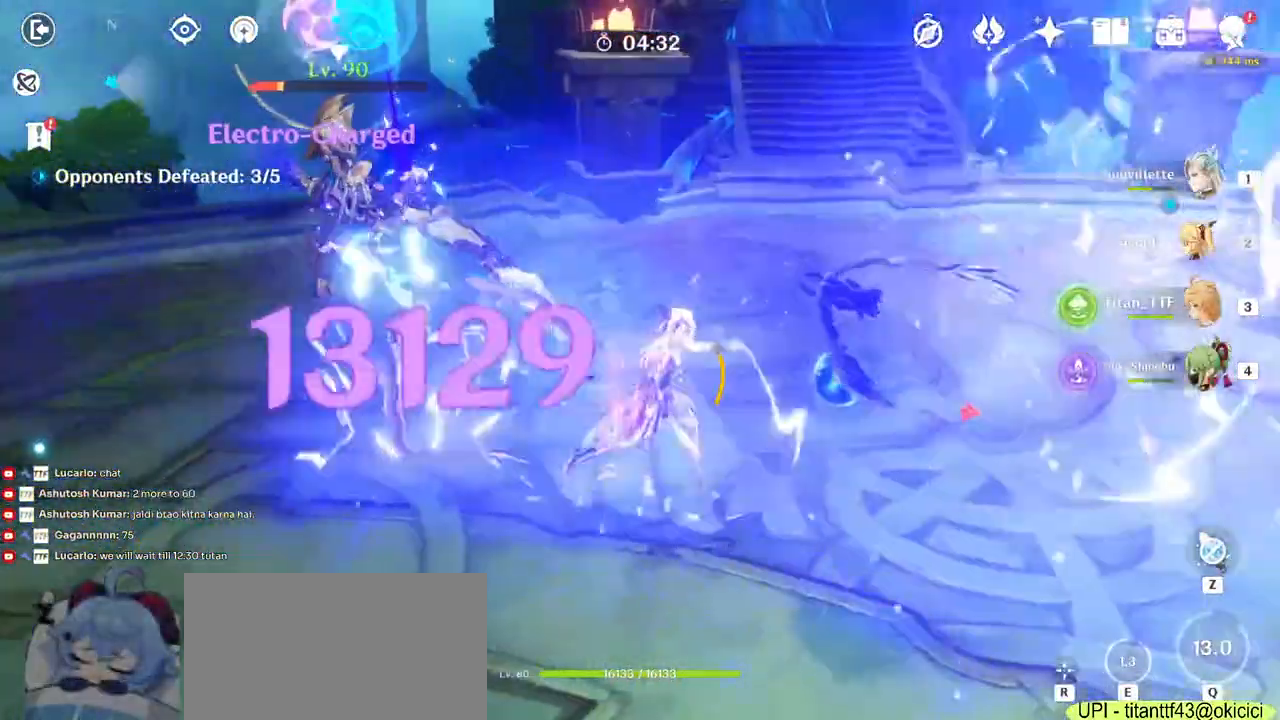
{"keys": ["d"], "mouse": [], "events": [[184, "mouse_right", "down"], [317, "mouse_right", "up"]]}
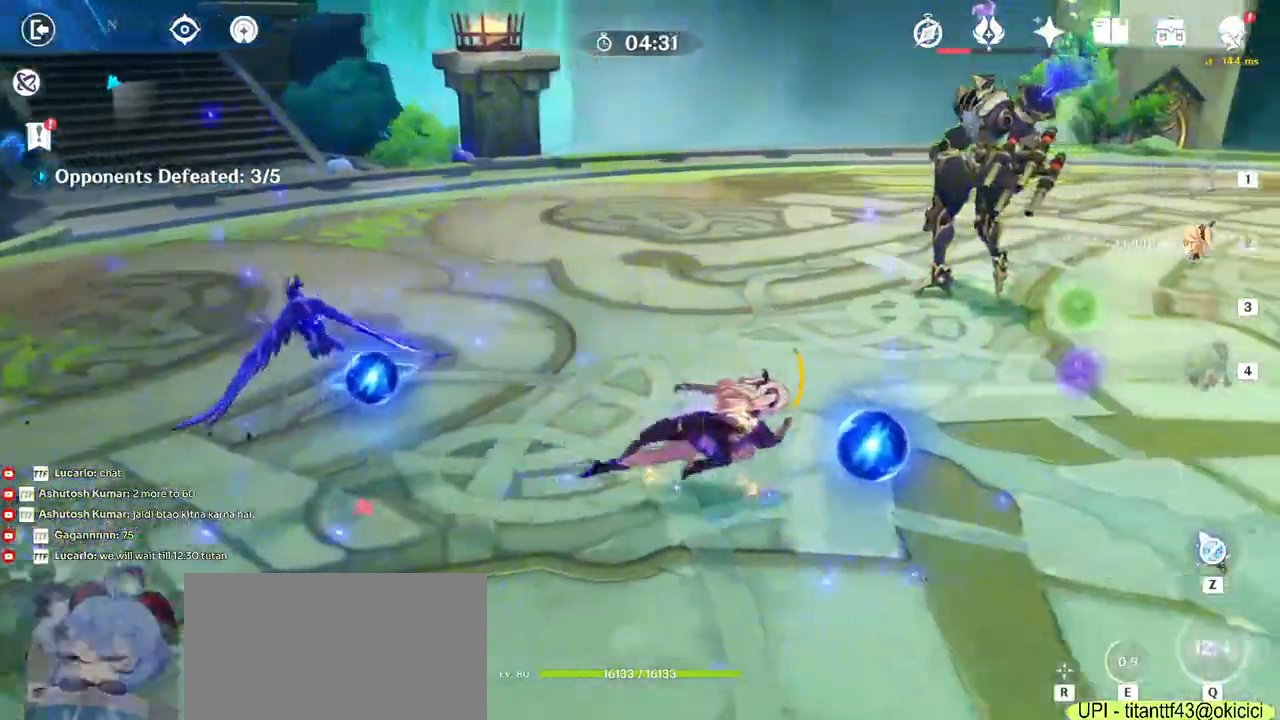
{"keys": ["d", "w"], "mouse": [], "events": [[267, "mouse_right", "down"], [317, "w", "down"], [467, "mouse_right", "up"]]}
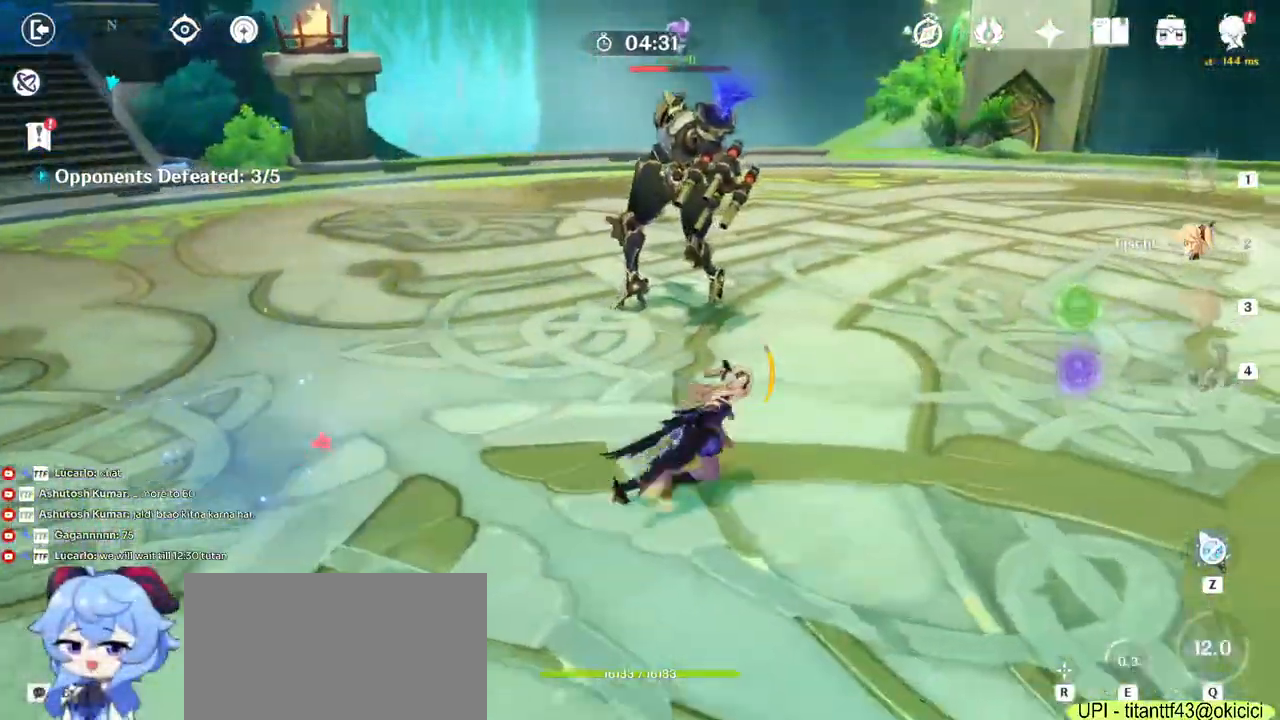
{"keys": ["w"], "mouse": [], "events": [[100, "d", "up"], [350, "4", "down"], [500, "4", "up"]]}
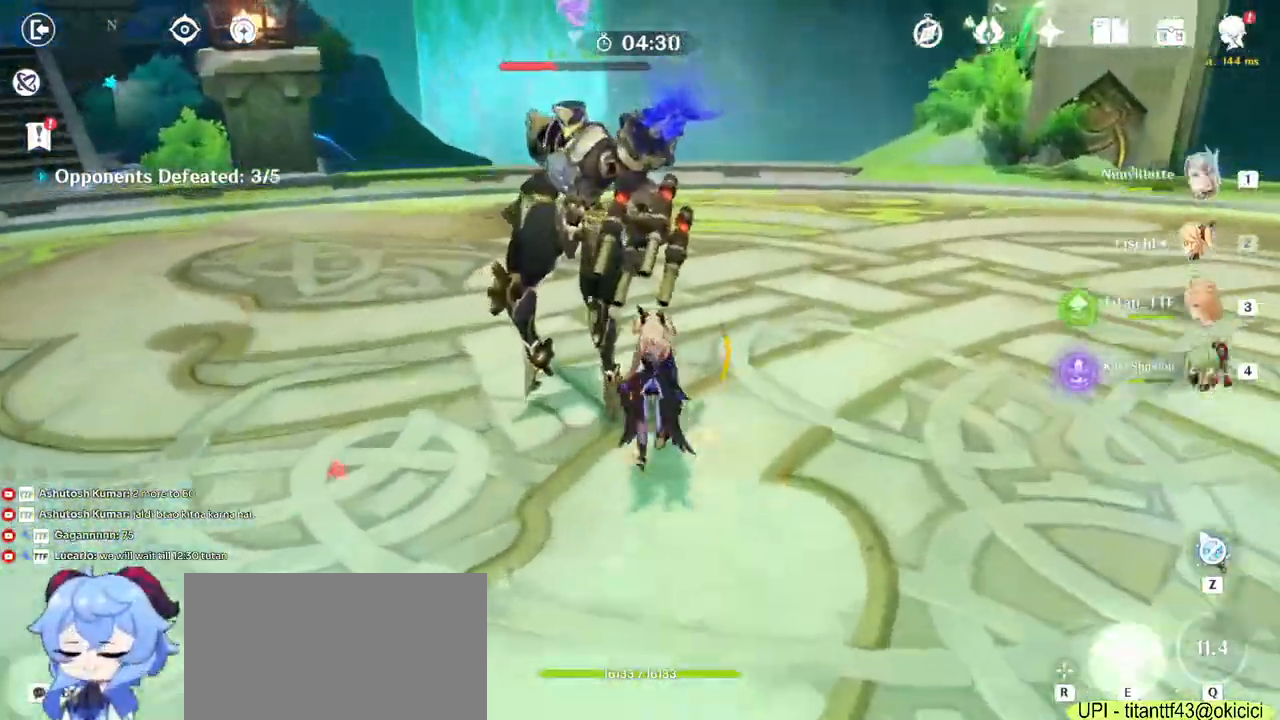
{"keys": ["e", "w"], "mouse": []}